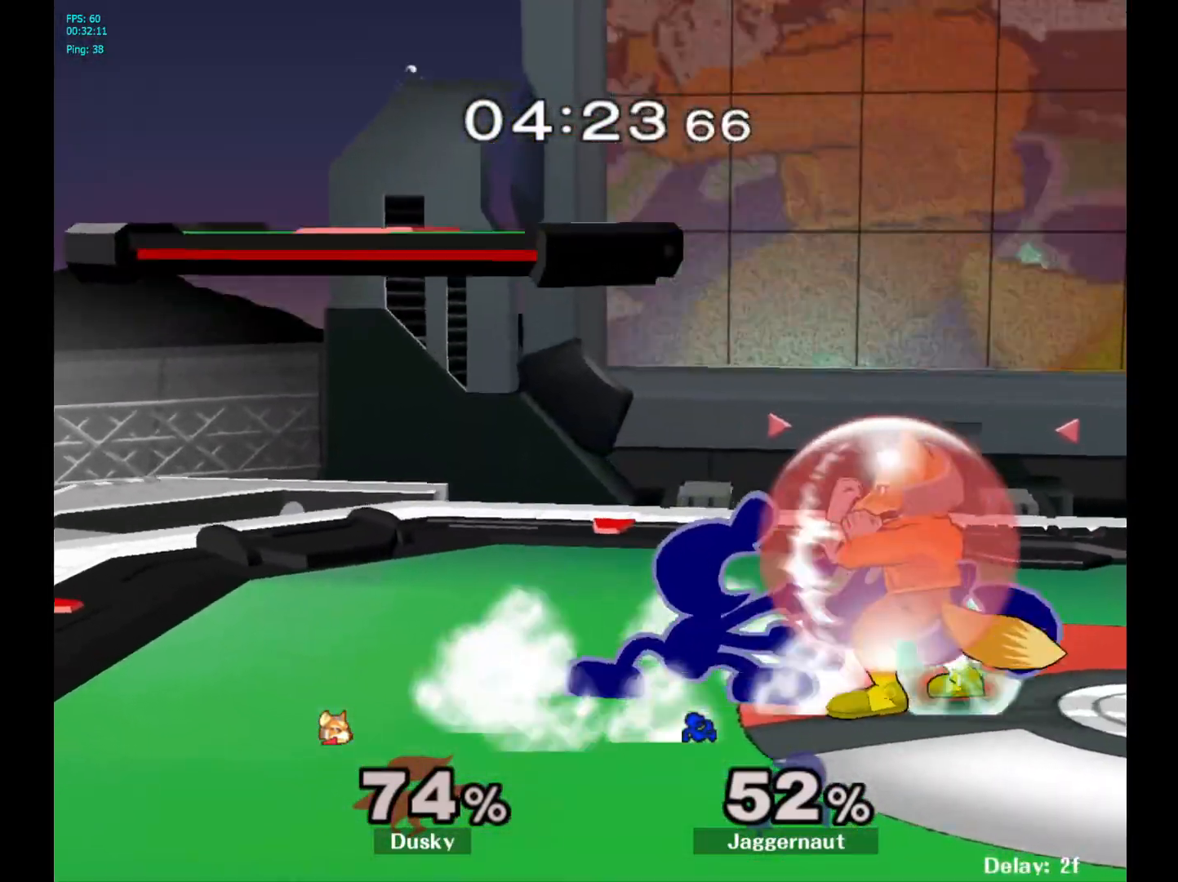
Gameplay with a controller (Nintendo layout); each line is a JSON object with the inputs held at the frame after it. "events" lists button and stick changes between this image and that frame as [ms after this image, input, new state], when the widget could be followed in between. Not read: L3 R3.
{"buttons": ["R1"], "left_stick": "right", "right_stick": "center", "events": [[167, "left_stick", "center"], [300, "left_stick", "right"]]}
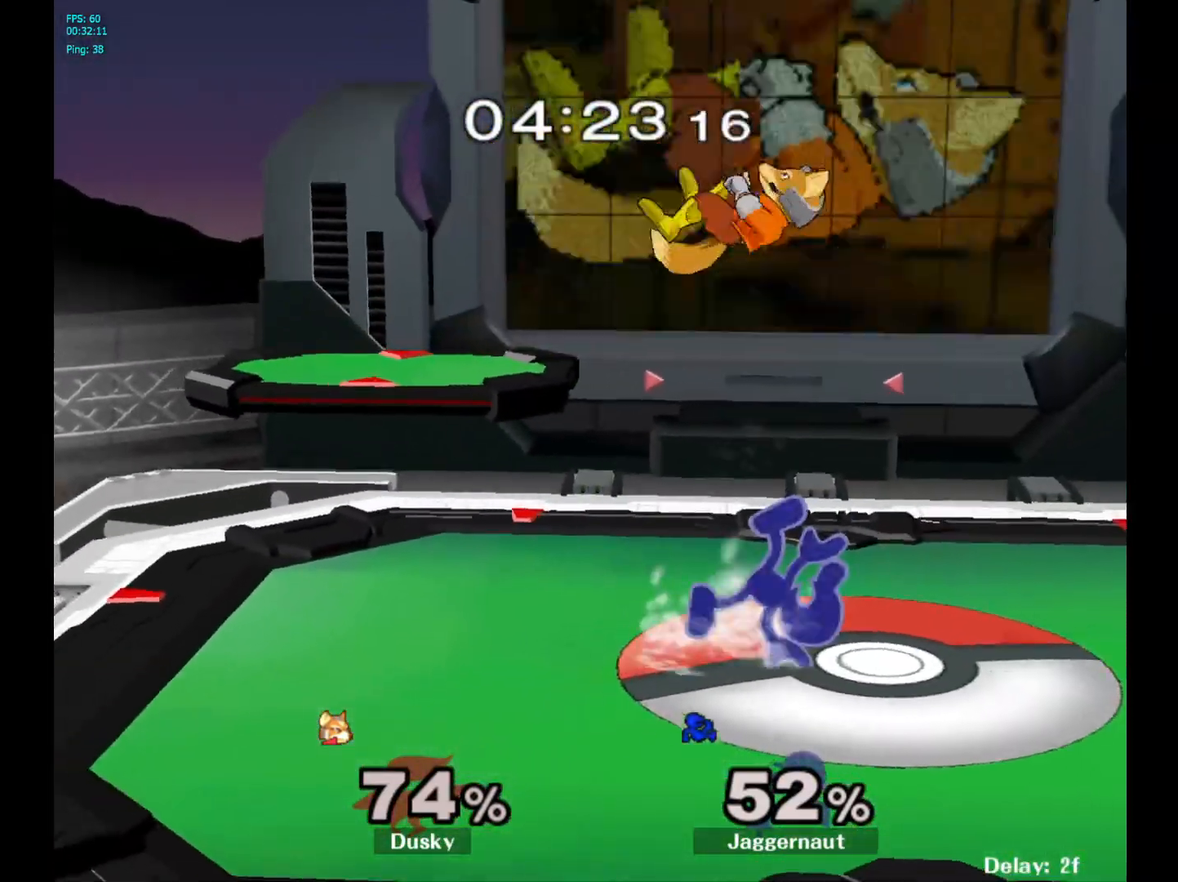
{"buttons": [], "left_stick": "down", "right_stick": "center", "events": [[33, "R1", "up"], [167, "left_stick", "down"], [367, "A", "down"], [483, "A", "up"]]}
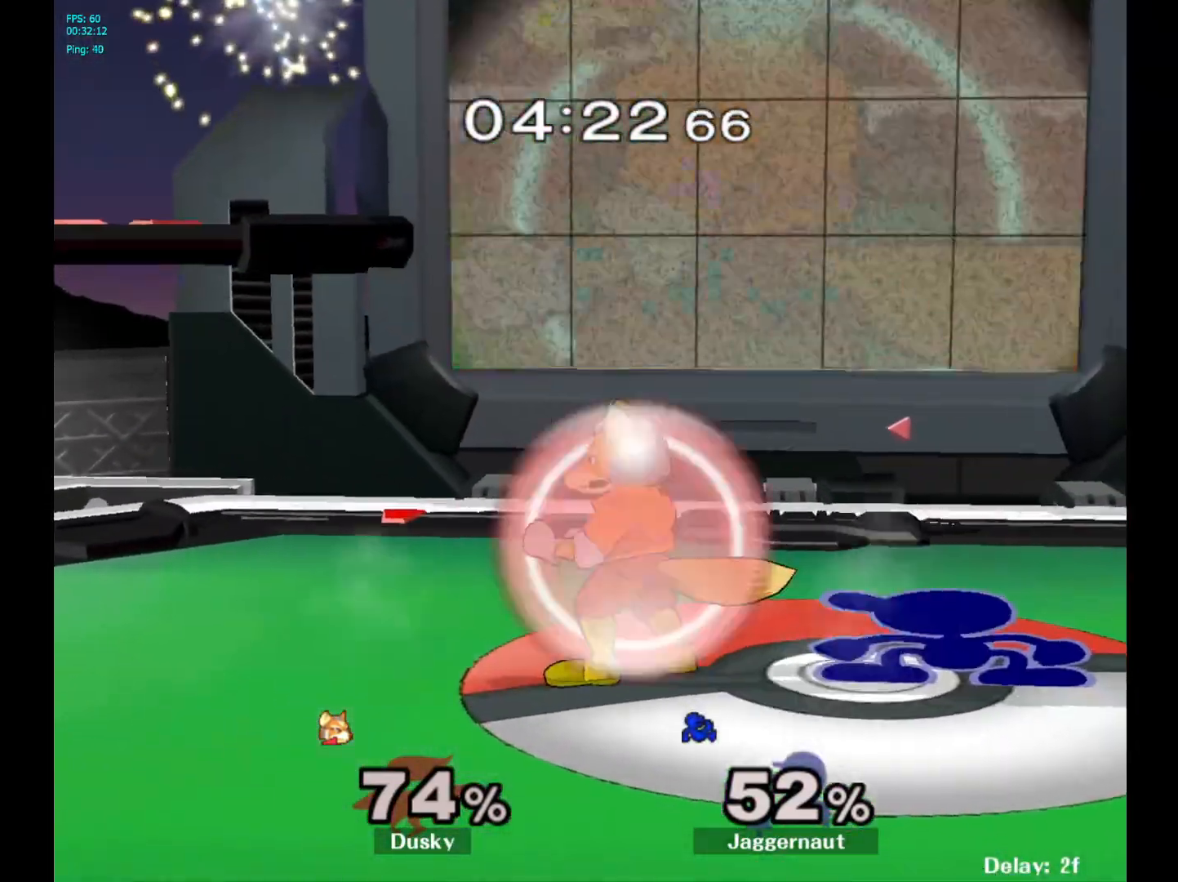
{"buttons": ["R1"], "left_stick": "center", "right_stick": "center", "events": [[17, "A", "down"], [150, "A", "up"], [367, "left_stick", "center"], [483, "R1", "down"]]}
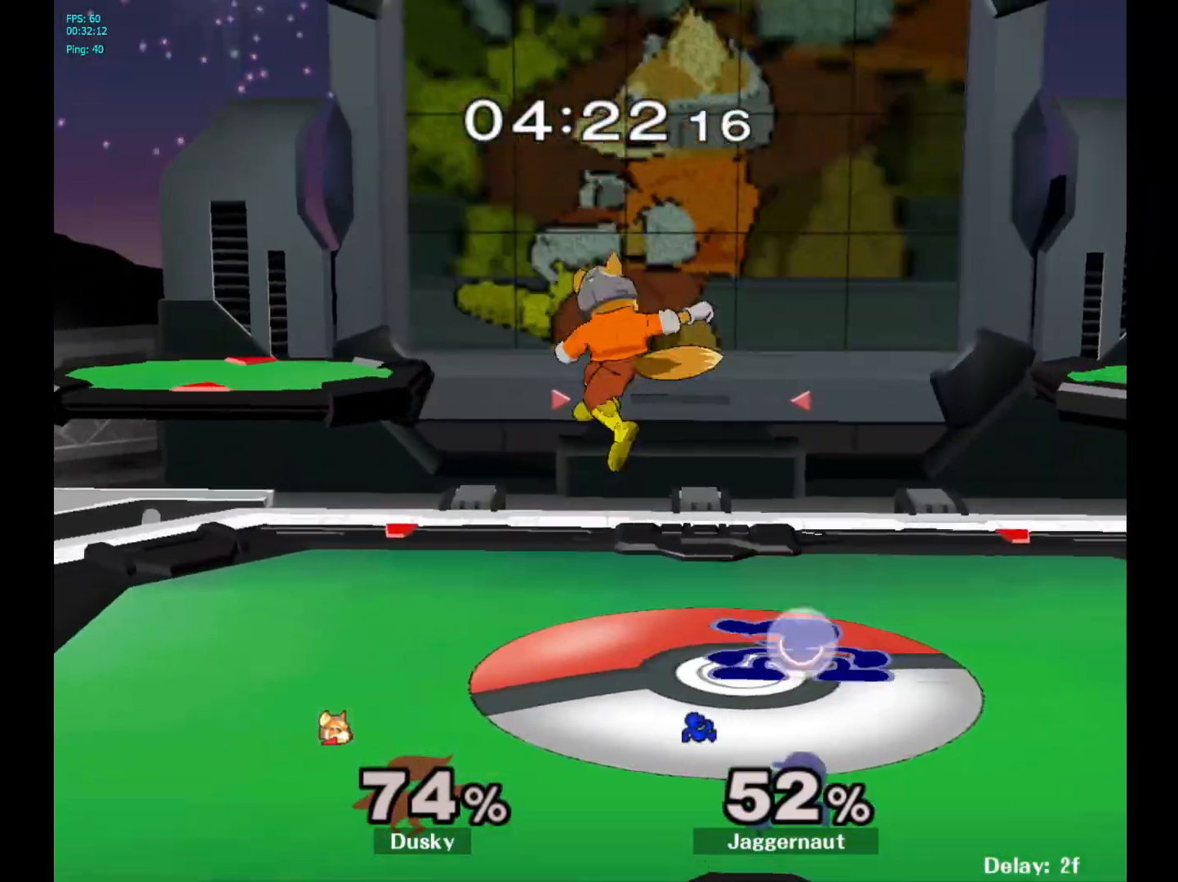
{"buttons": [], "left_stick": "center", "right_stick": "center", "events": [[367, "R1", "up"], [467, "Y", "down"], [500, "Y", "up"]]}
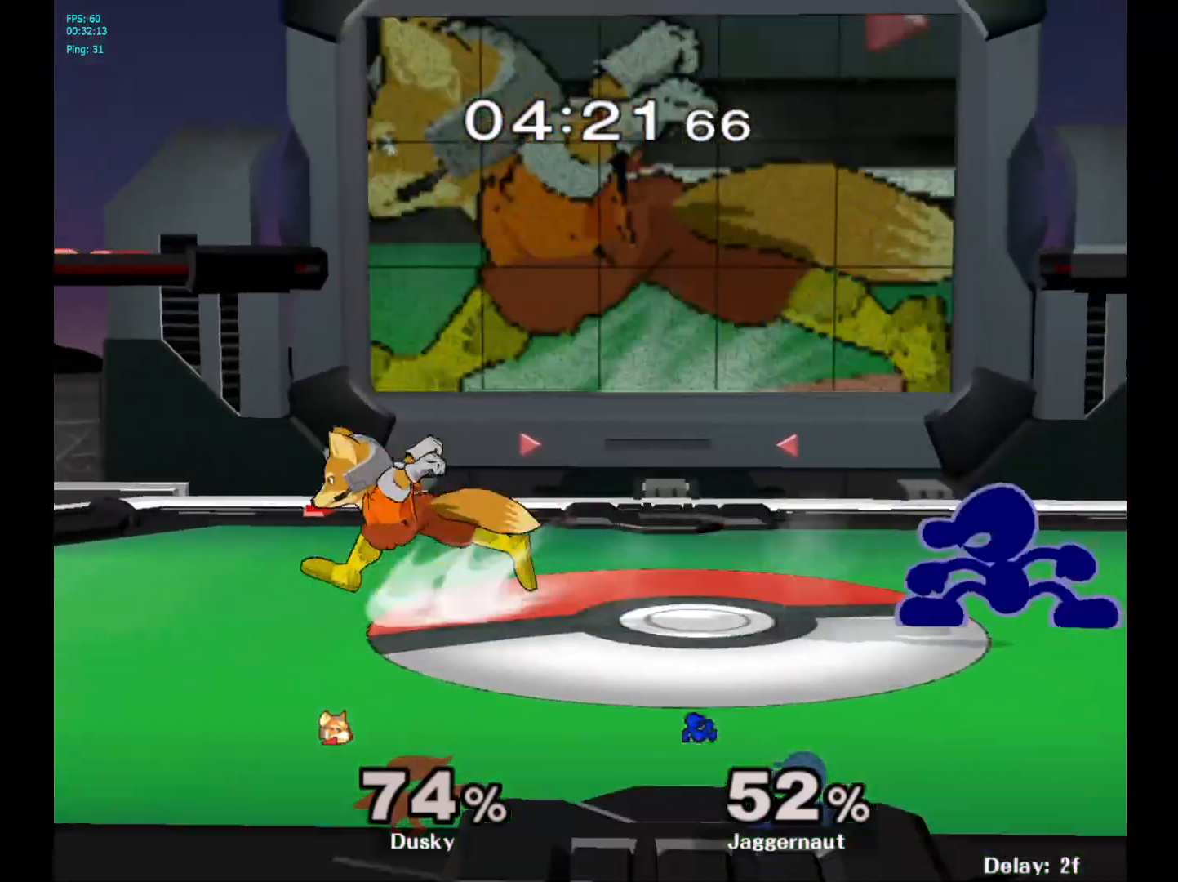
{"buttons": ["R1"], "left_stick": "down-left", "right_stick": "center", "events": [[17, "left_stick", "left"], [83, "A", "down"], [183, "A", "up"], [483, "left_stick", "down-left"], [500, "R1", "down"]]}
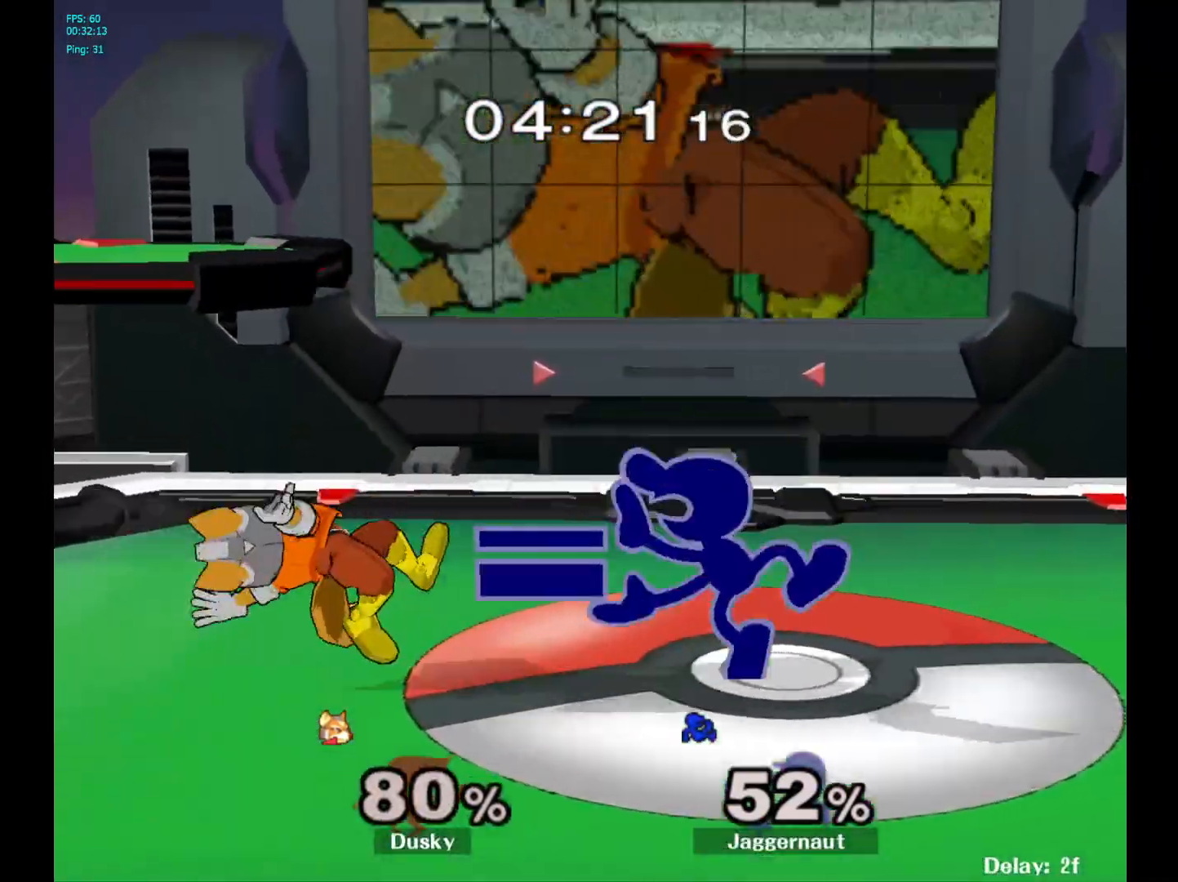
{"buttons": ["A"], "left_stick": "down", "right_stick": "center", "events": [[67, "left_stick", "down"], [133, "R1", "up"], [250, "A", "down"], [350, "A", "up"], [400, "A", "down"]]}
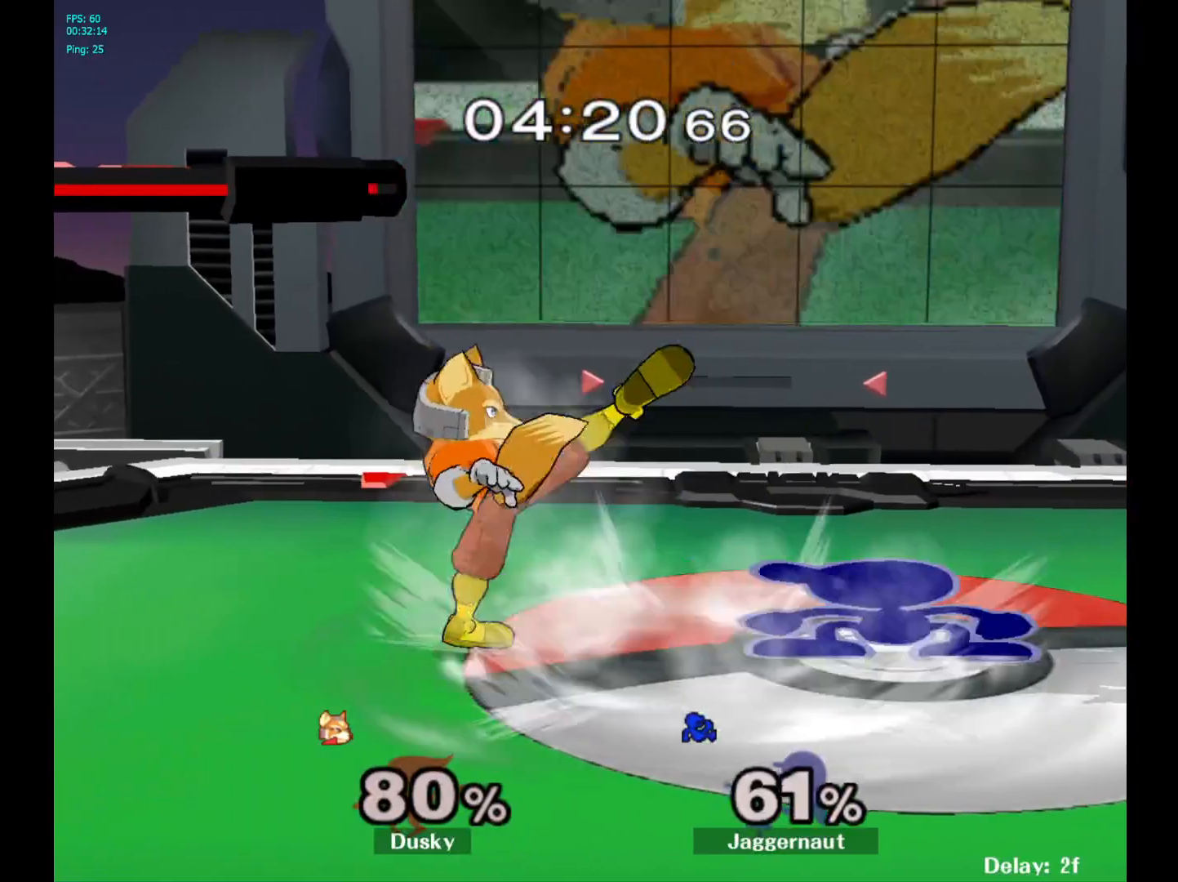
{"buttons": [], "left_stick": "center", "right_stick": "center", "events": [[33, "A", "up"], [167, "left_stick", "center"]]}
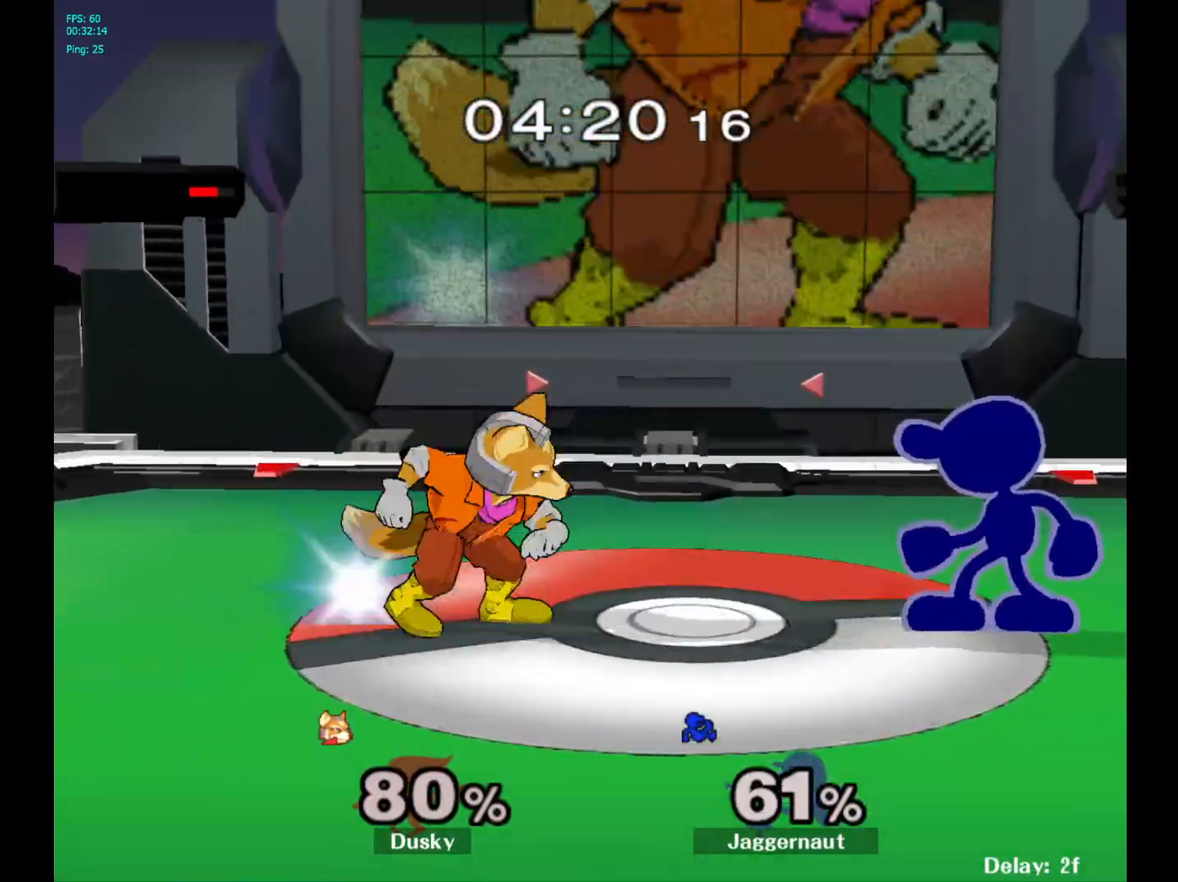
{"buttons": [], "left_stick": "left", "right_stick": "center", "events": [[33, "left_stick", "down-right"], [50, "Y", "down"], [133, "R1", "down"], [250, "Y", "up"], [267, "left_stick", "center"], [283, "R1", "up"], [400, "left_stick", "left"]]}
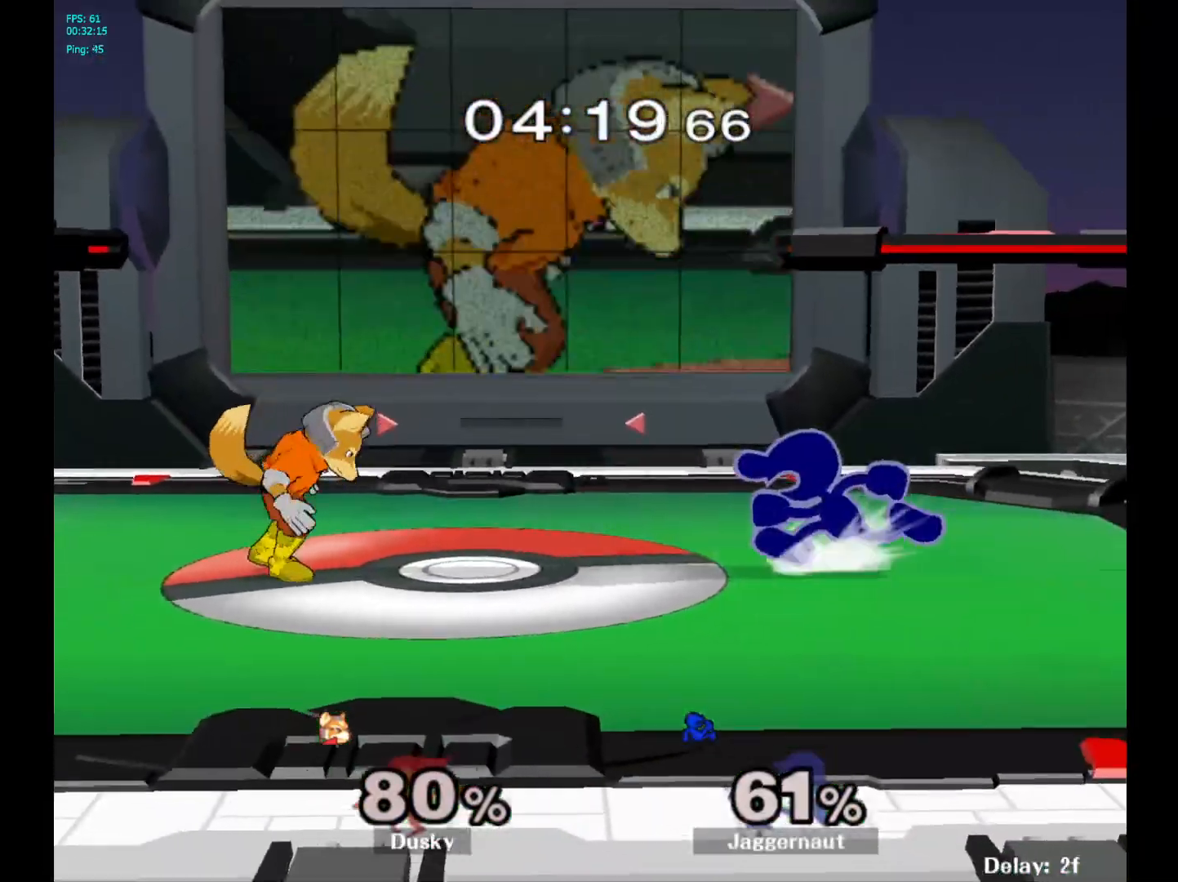
{"buttons": [], "left_stick": "down", "right_stick": "center", "events": [[200, "left_stick", "down"], [267, "A", "down"], [400, "A", "up"]]}
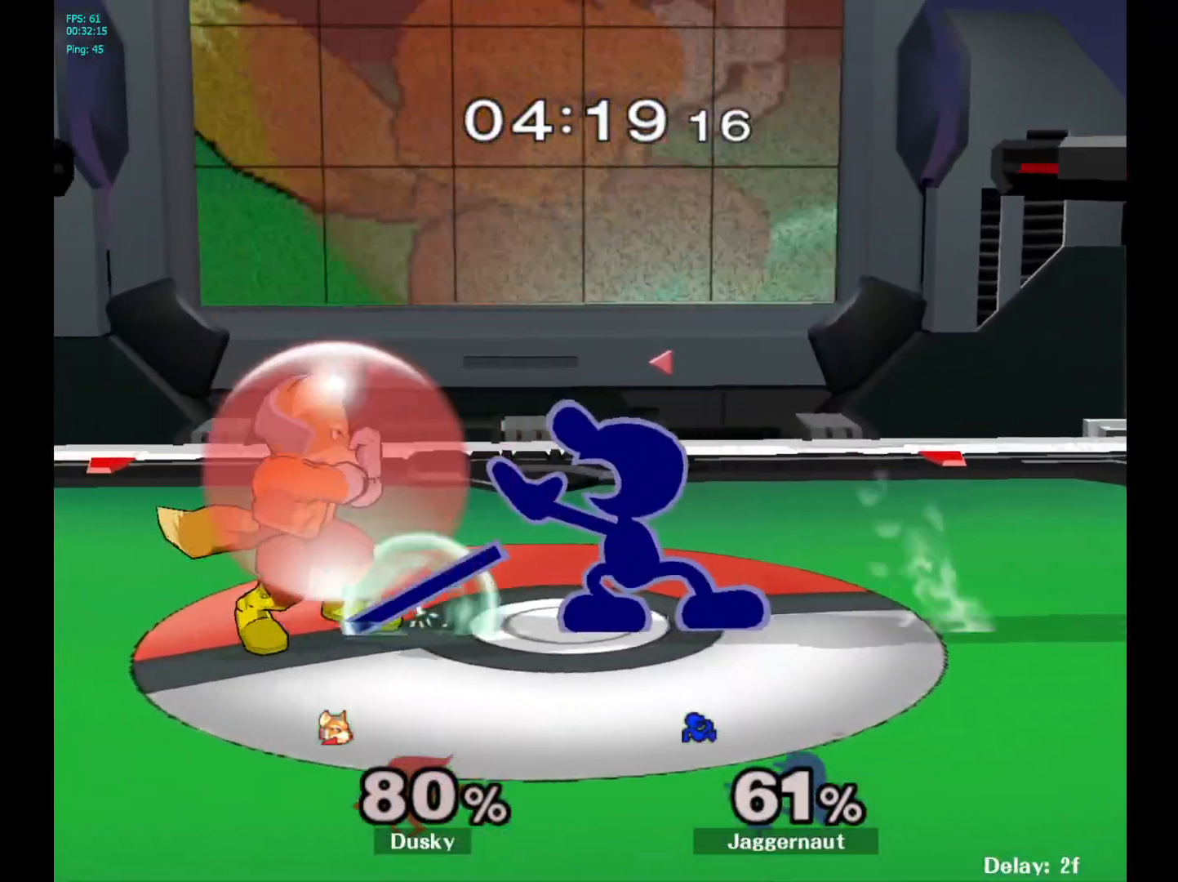
{"buttons": [], "left_stick": "center", "right_stick": "center", "events": [[150, "left_stick", "center"], [300, "A", "down"], [433, "A", "up"]]}
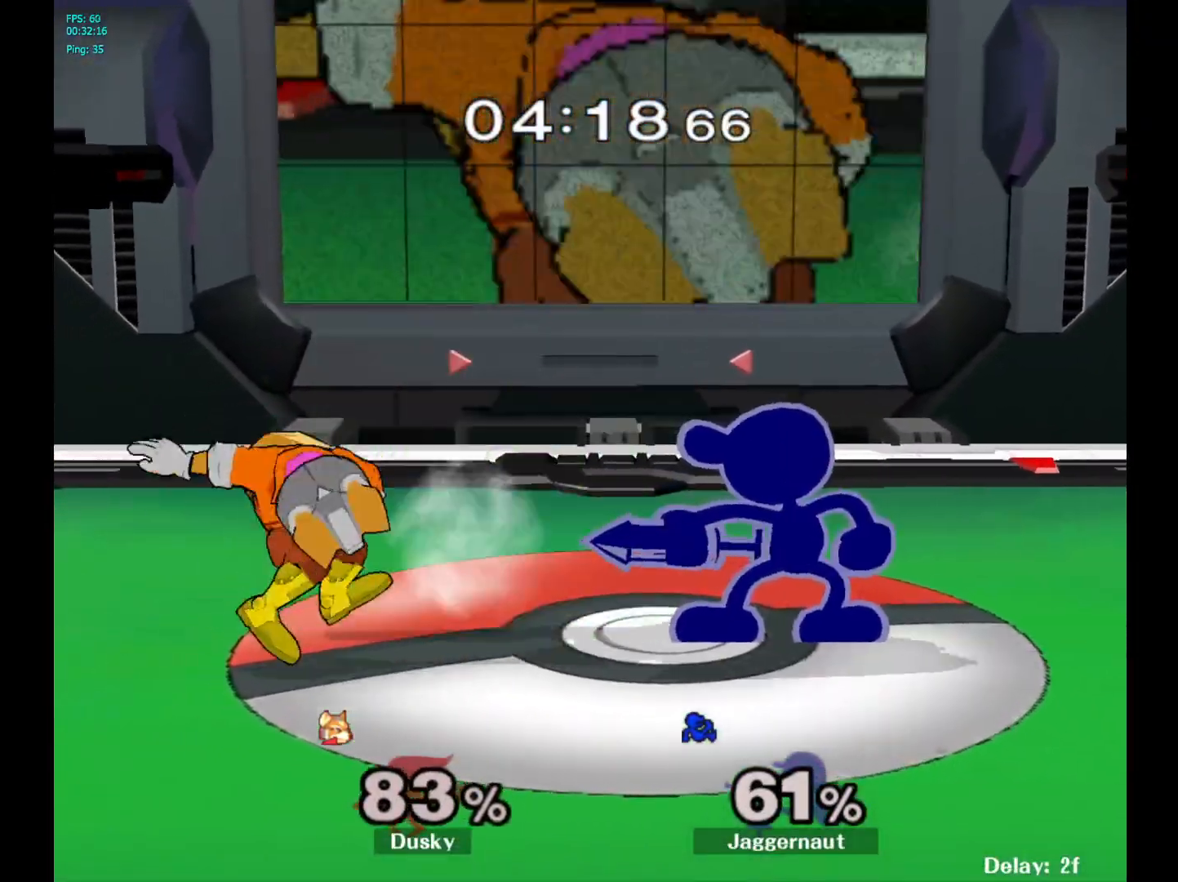
{"buttons": [], "left_stick": "up", "right_stick": "center", "events": [[183, "Z", "down"], [317, "Z", "up"], [433, "left_stick", "up"]]}
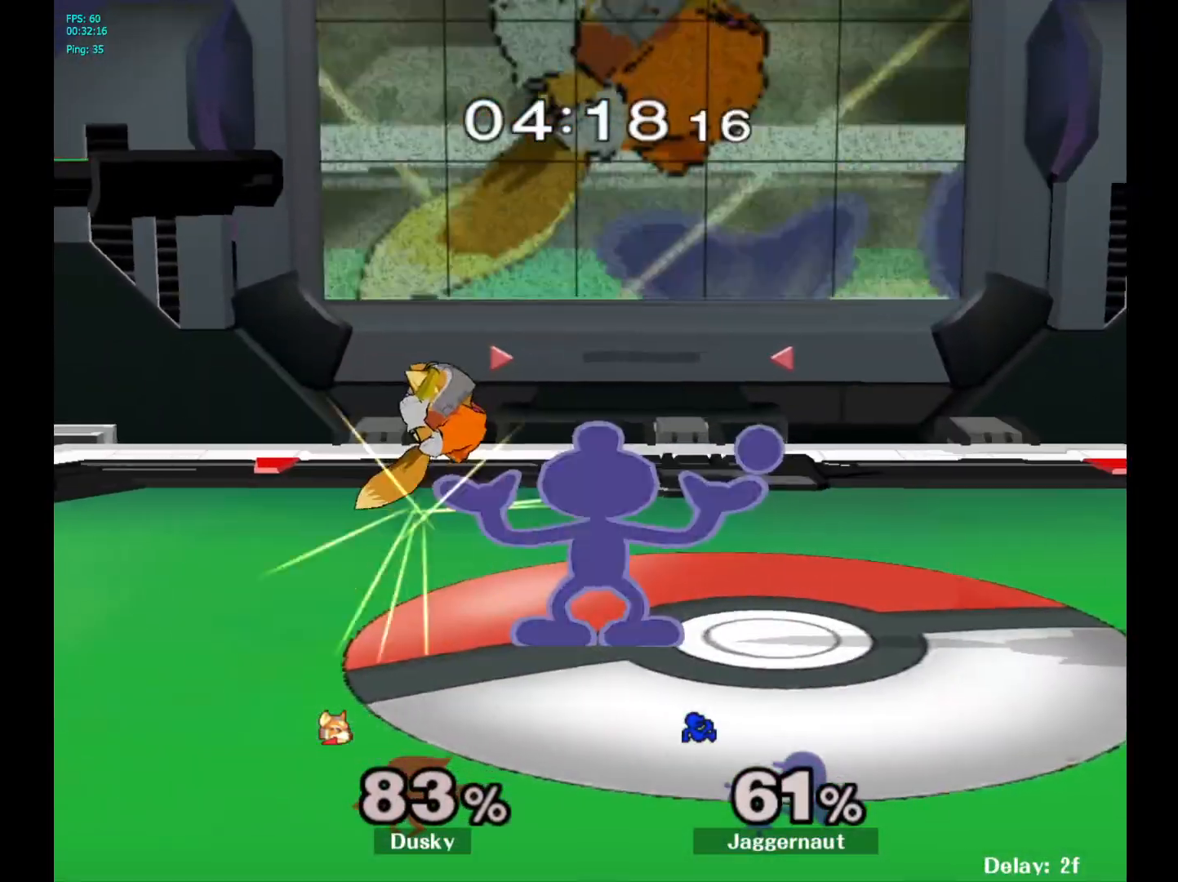
{"buttons": [], "left_stick": "center", "right_stick": "center", "events": [[17, "left_stick", "center"]]}
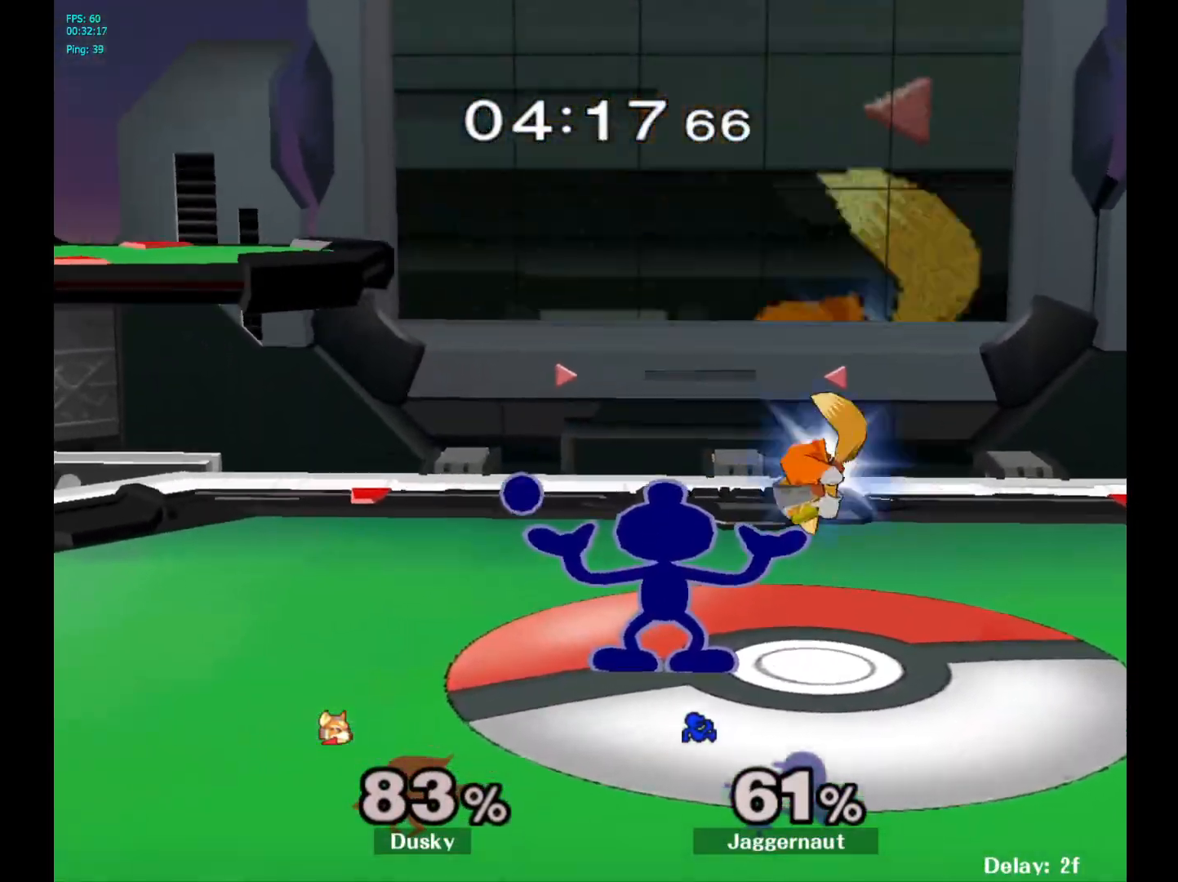
{"buttons": ["Y"], "left_stick": "center", "right_stick": "center", "events": [[383, "left_stick", "right"], [450, "Y", "down"], [467, "left_stick", "center"]]}
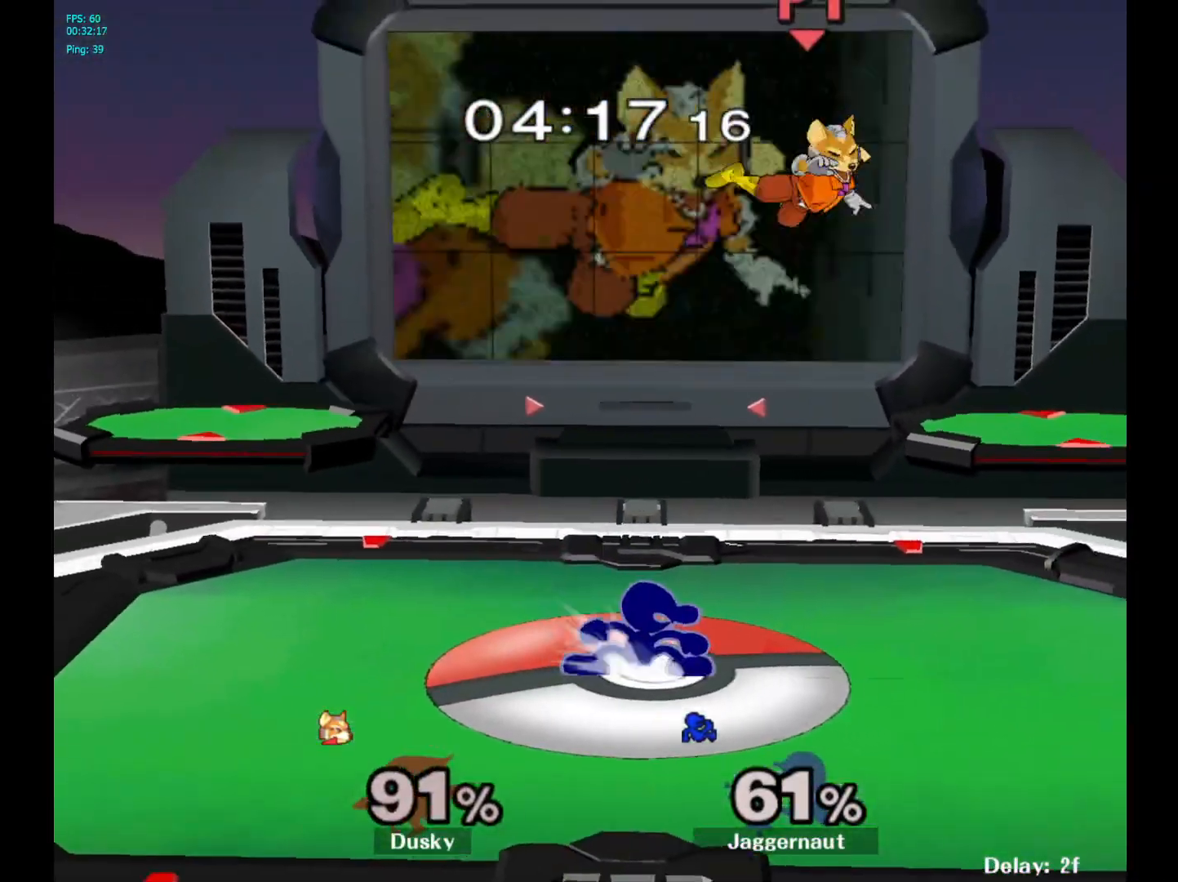
{"buttons": [], "left_stick": "right", "right_stick": "center", "events": [[33, "A", "down"], [83, "Y", "up"], [133, "left_stick", "right"], [150, "A", "up"], [267, "left_stick", "left"], [383, "left_stick", "right"]]}
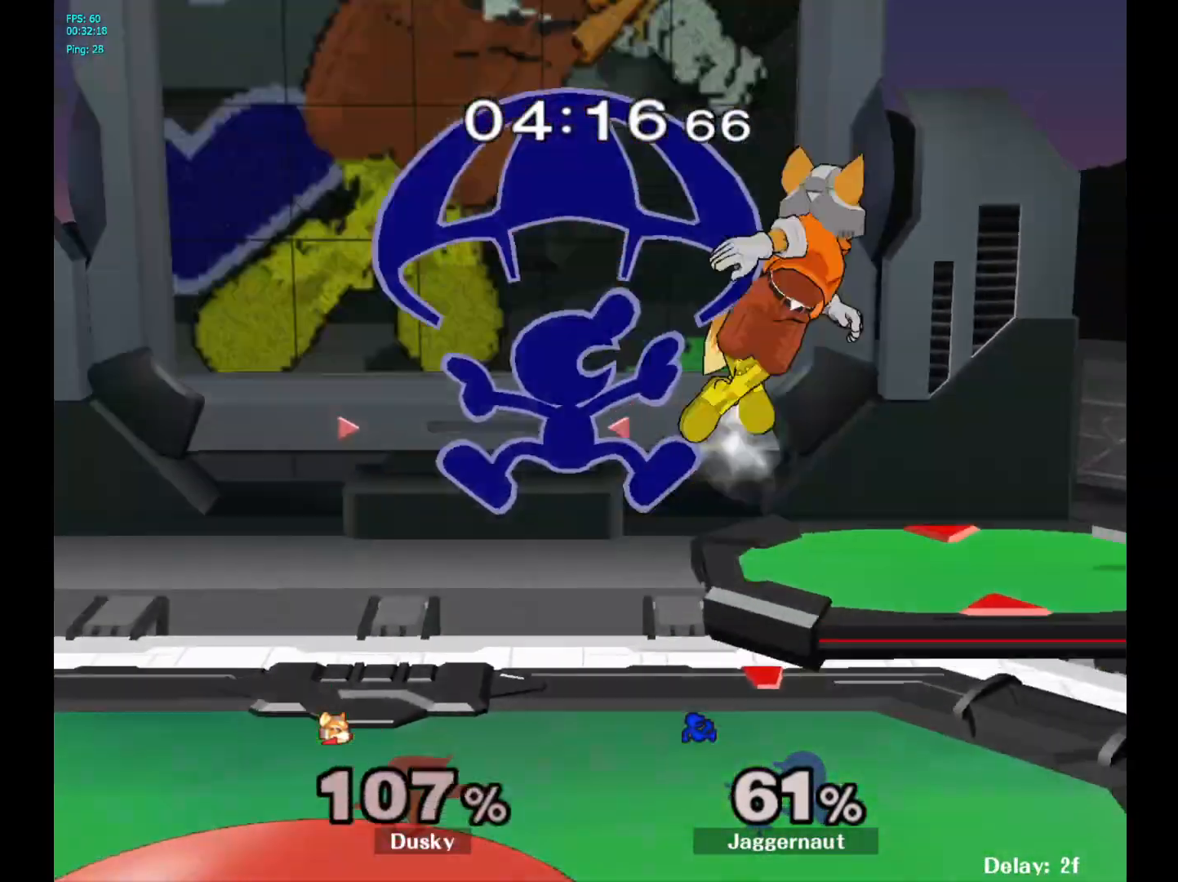
{"buttons": [], "left_stick": "right", "right_stick": "center", "events": [[200, "R1", "down"], [217, "left_stick", "down"], [300, "left_stick", "center"], [350, "R1", "up"], [483, "left_stick", "right"]]}
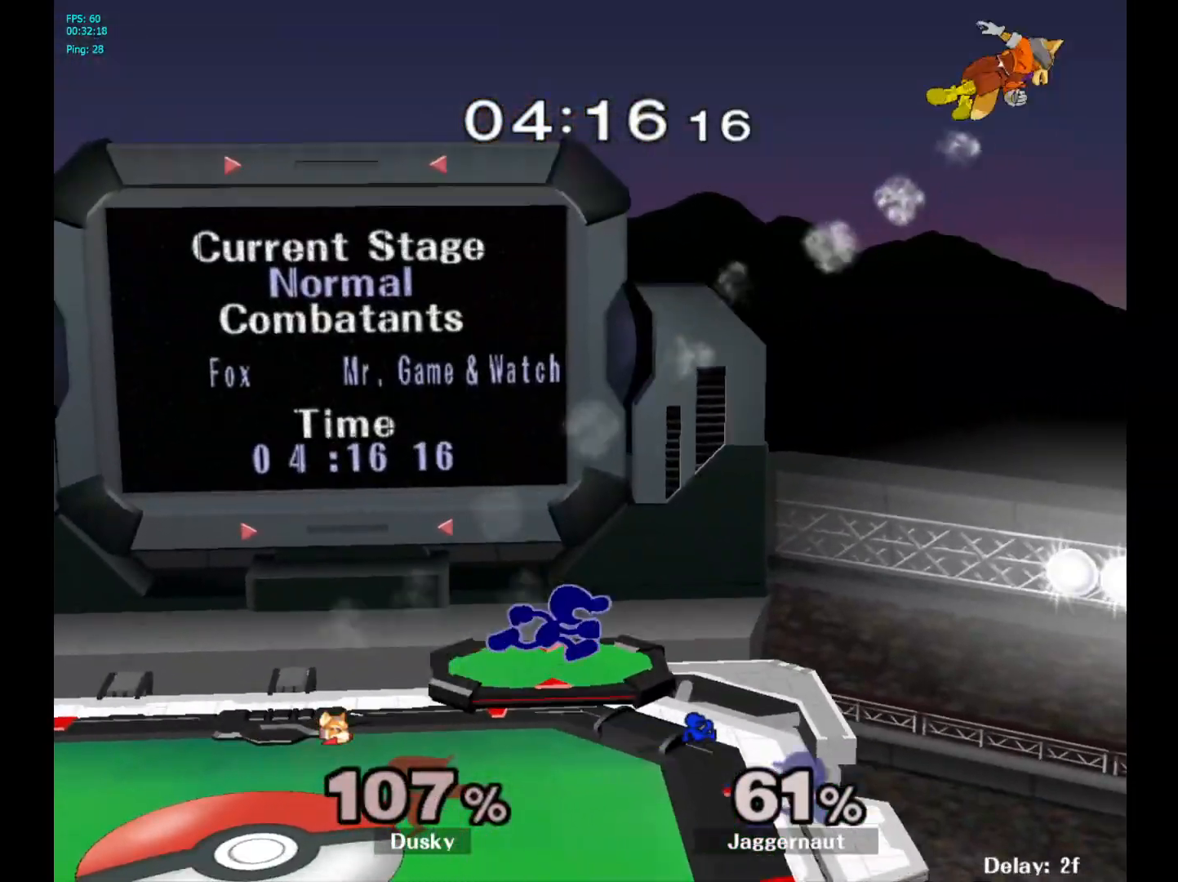
{"buttons": [], "left_stick": "center", "right_stick": "center", "events": [[300, "left_stick", "down-left"], [467, "left_stick", "center"]]}
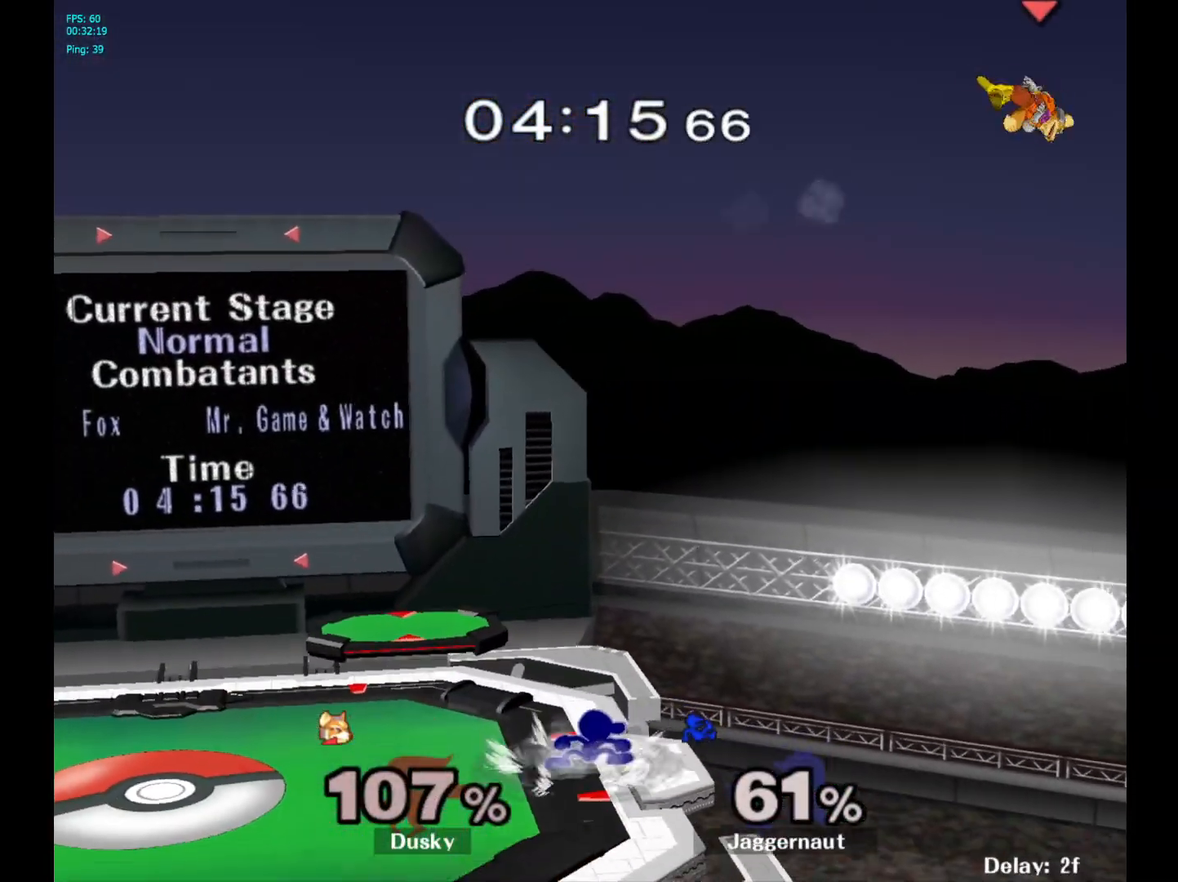
{"buttons": ["B"], "left_stick": "center", "right_stick": "center", "events": [[50, "Y", "down"], [67, "left_stick", "down-left"], [133, "R1", "down"], [200, "left_stick", "center"], [217, "Y", "up"], [250, "R1", "up"], [333, "B", "down"], [433, "B", "up"], [483, "B", "down"]]}
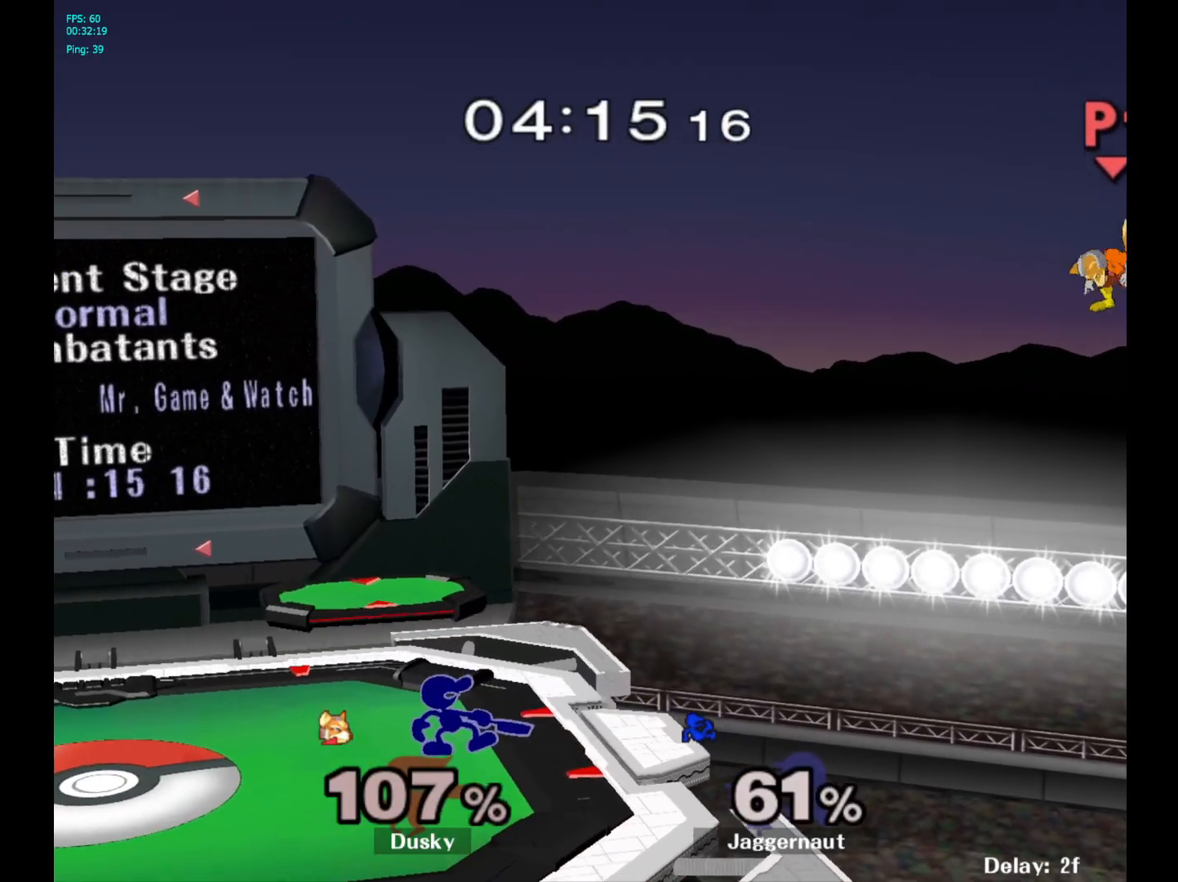
{"buttons": [], "left_stick": "center", "right_stick": "center", "events": [[100, "B", "up"], [117, "B", "down"], [217, "B", "up"], [283, "B", "down"], [317, "B", "up"]]}
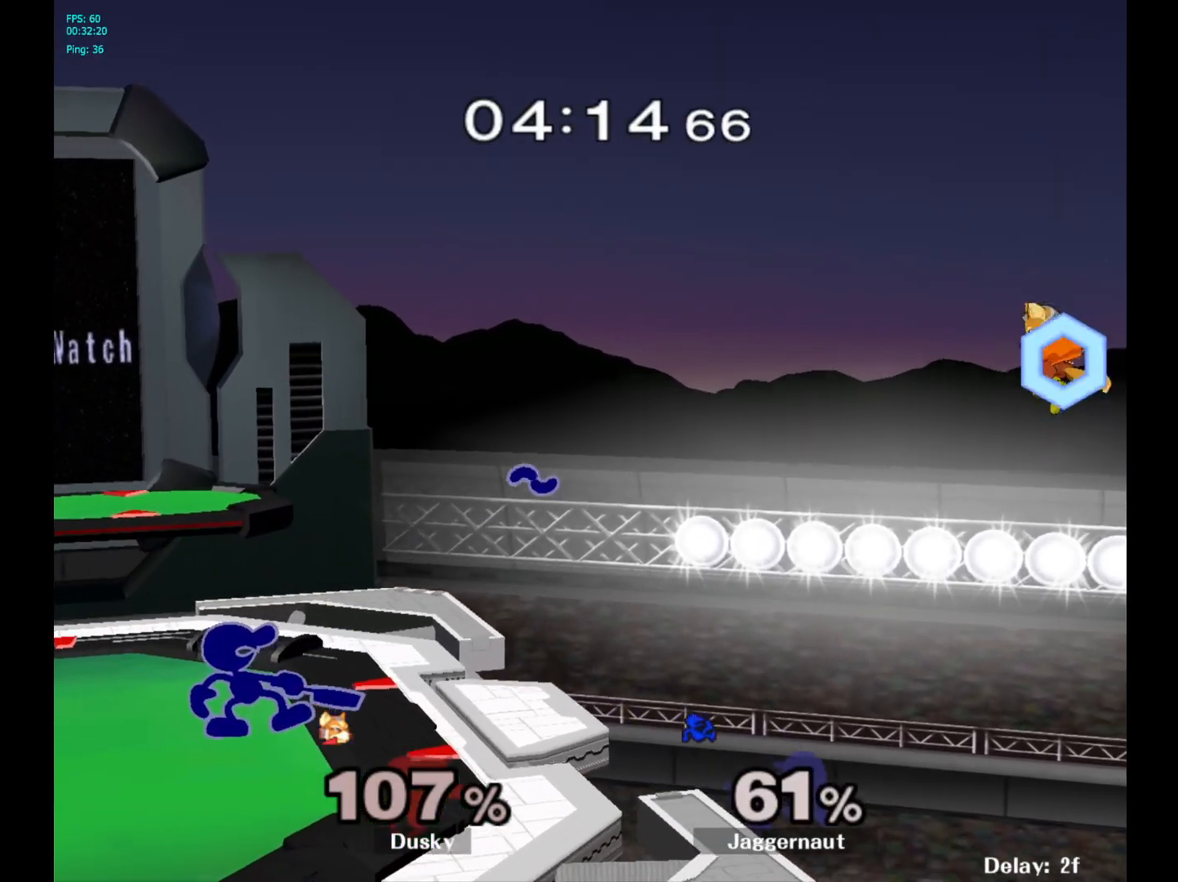
{"buttons": [], "left_stick": "center", "right_stick": "center", "events": []}
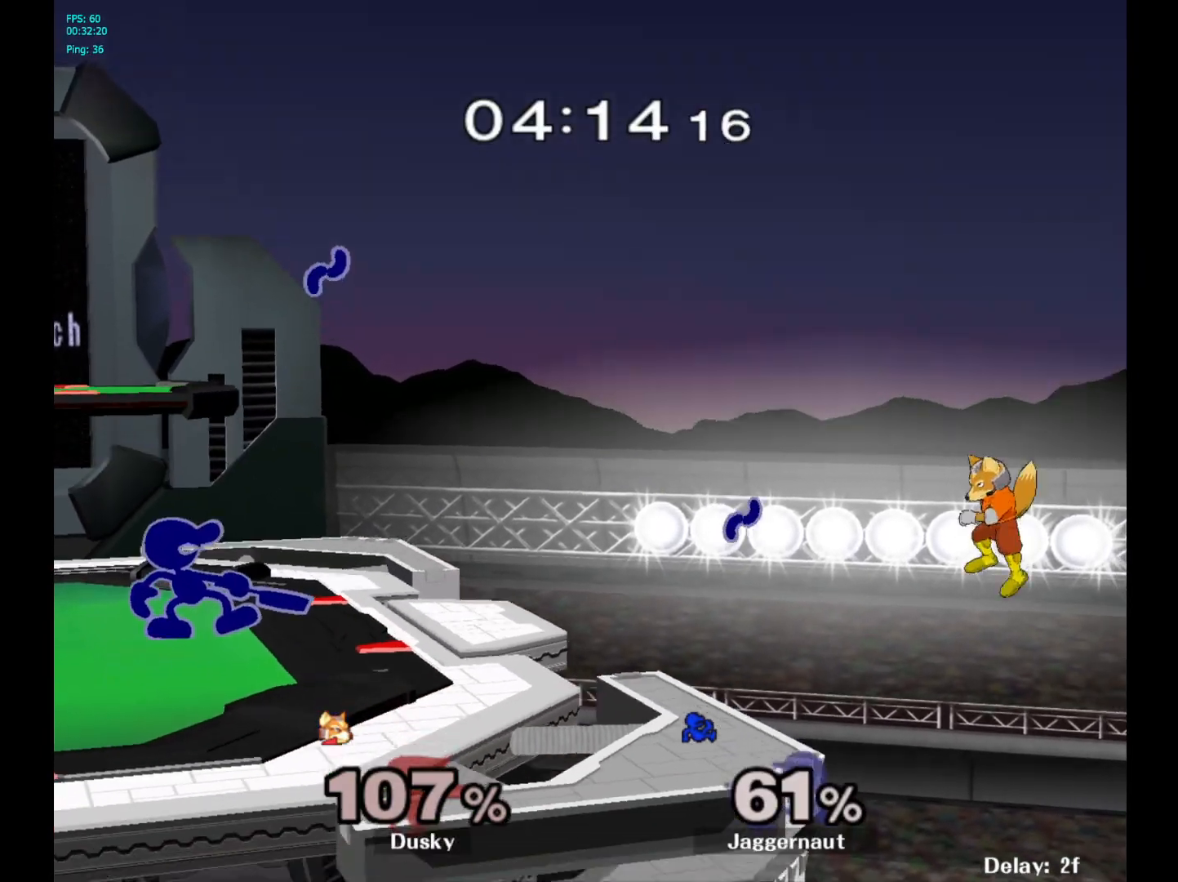
{"buttons": [], "left_stick": "up-right", "right_stick": "center", "events": [[400, "left_stick", "up-right"]]}
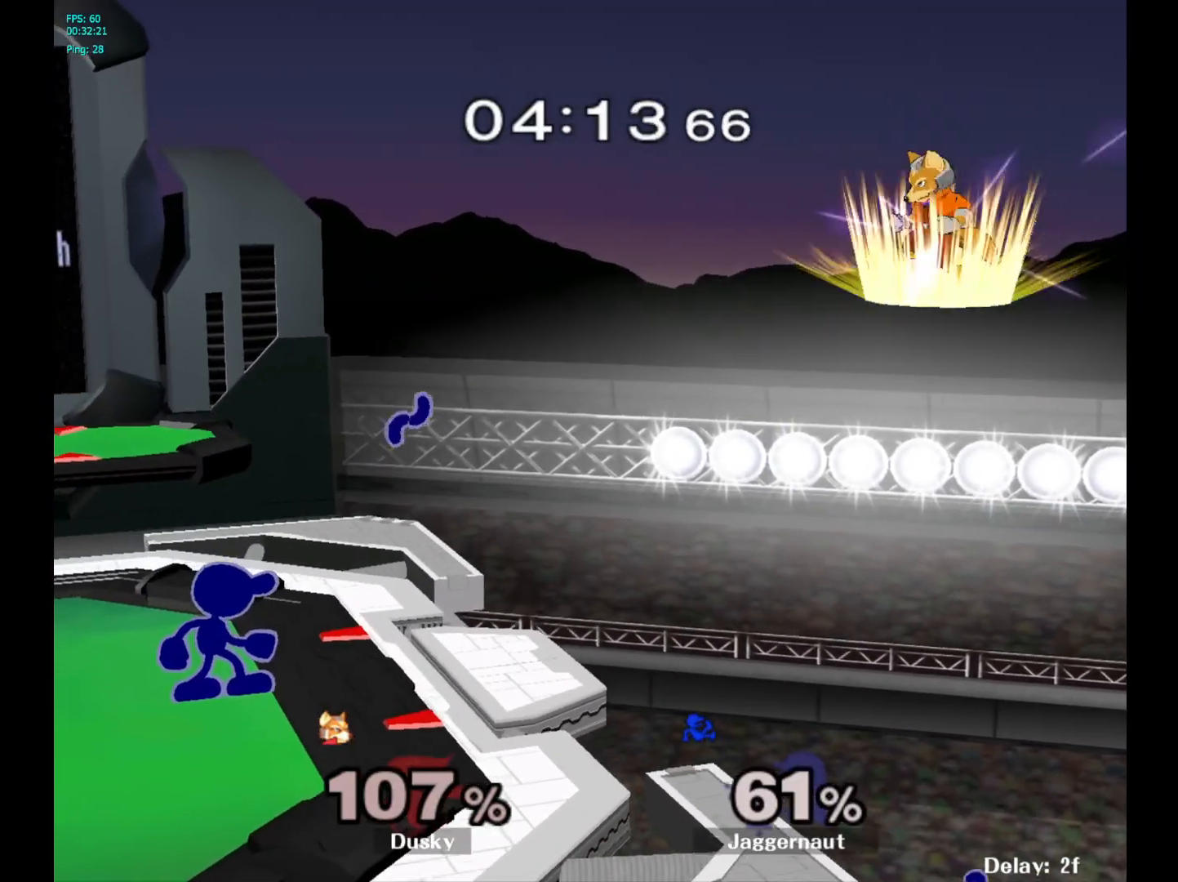
{"buttons": [], "left_stick": "center", "right_stick": "center", "events": [[150, "left_stick", "center"], [200, "left_stick", "down-left"], [217, "Y", "down"], [283, "R1", "down"], [350, "Y", "up"], [350, "left_stick", "center"], [400, "R1", "up"]]}
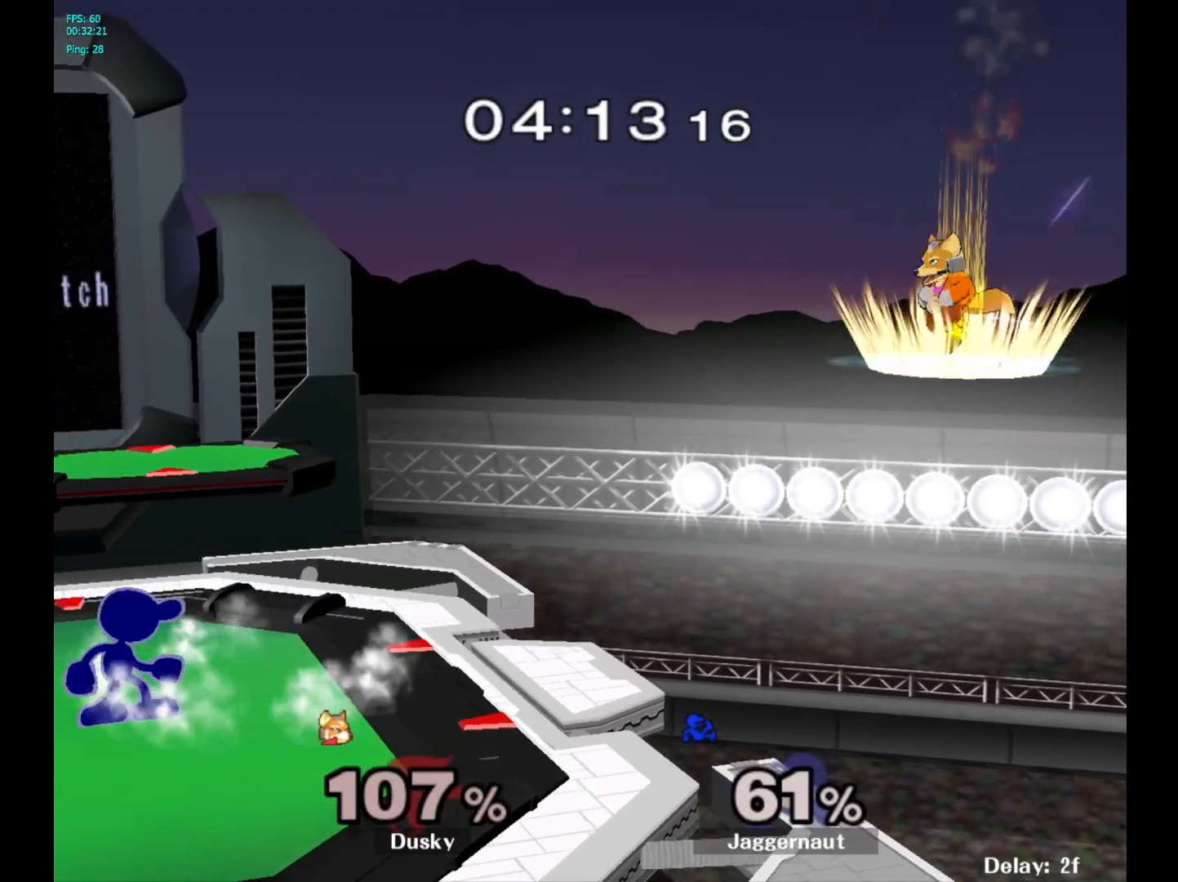
{"buttons": [], "left_stick": "center", "right_stick": "center", "events": []}
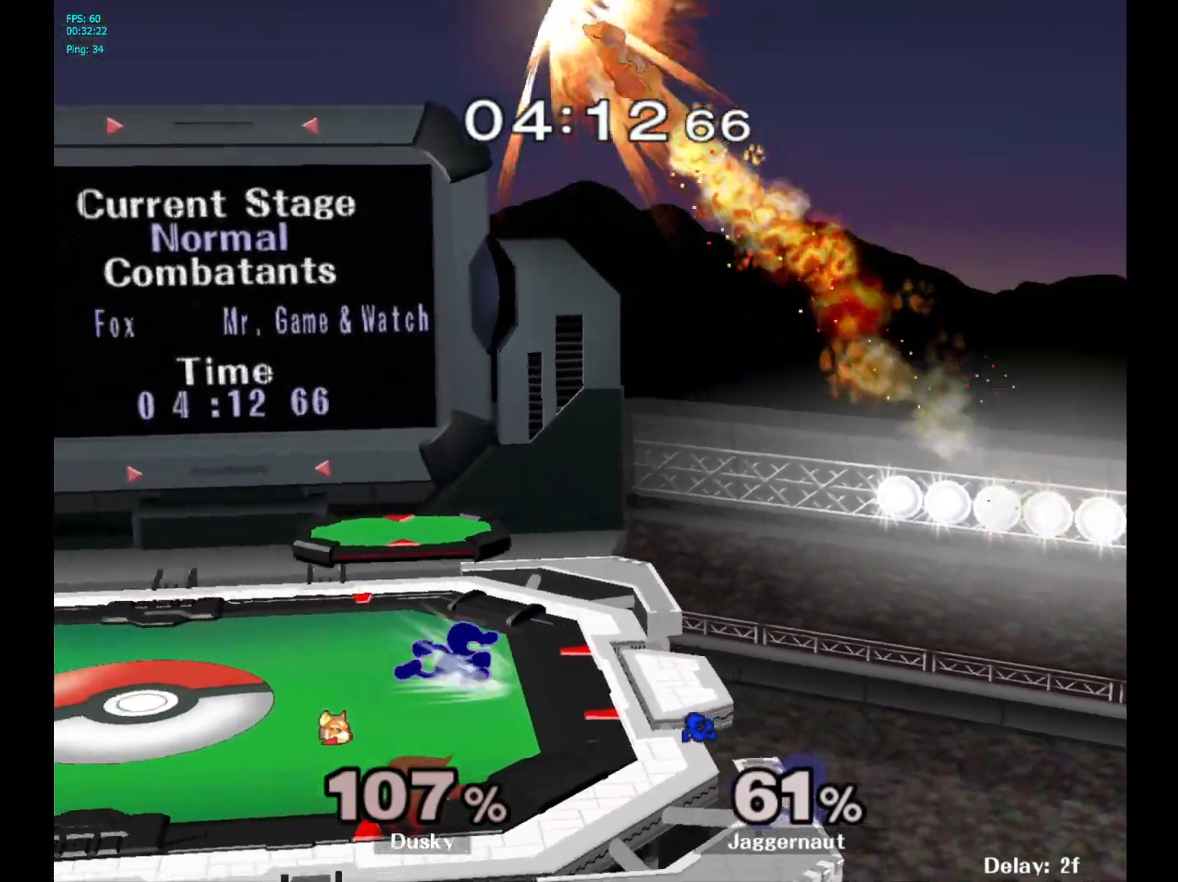
{"buttons": [], "left_stick": "left", "right_stick": "center", "events": [[33, "Y", "down"], [133, "A", "down"], [200, "Y", "up"], [217, "left_stick", "up-right"], [283, "A", "up"], [283, "left_stick", "up-left"], [333, "left_stick", "right"], [400, "left_stick", "up-left"], [483, "left_stick", "left"]]}
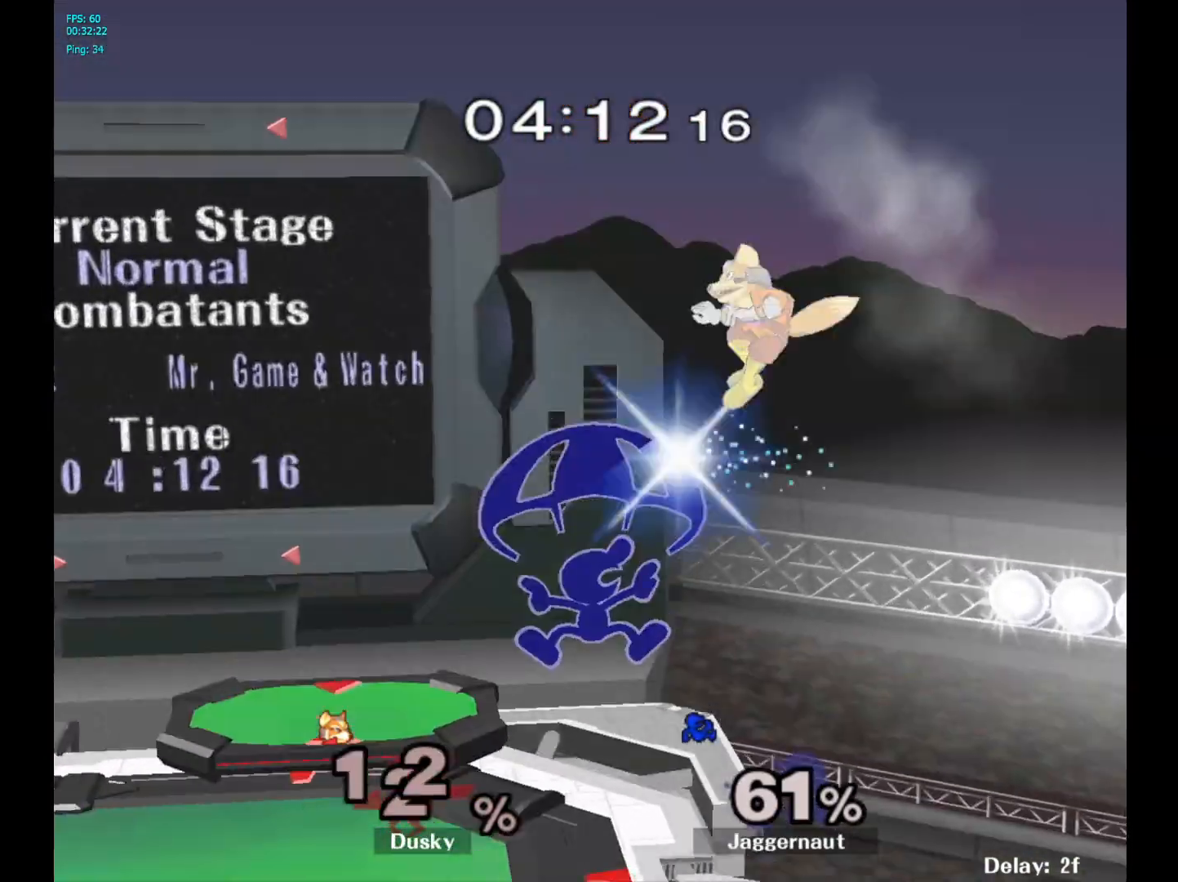
{"buttons": [], "left_stick": "center", "right_stick": "center", "events": [[150, "left_stick", "up-left"], [283, "left_stick", "center"]]}
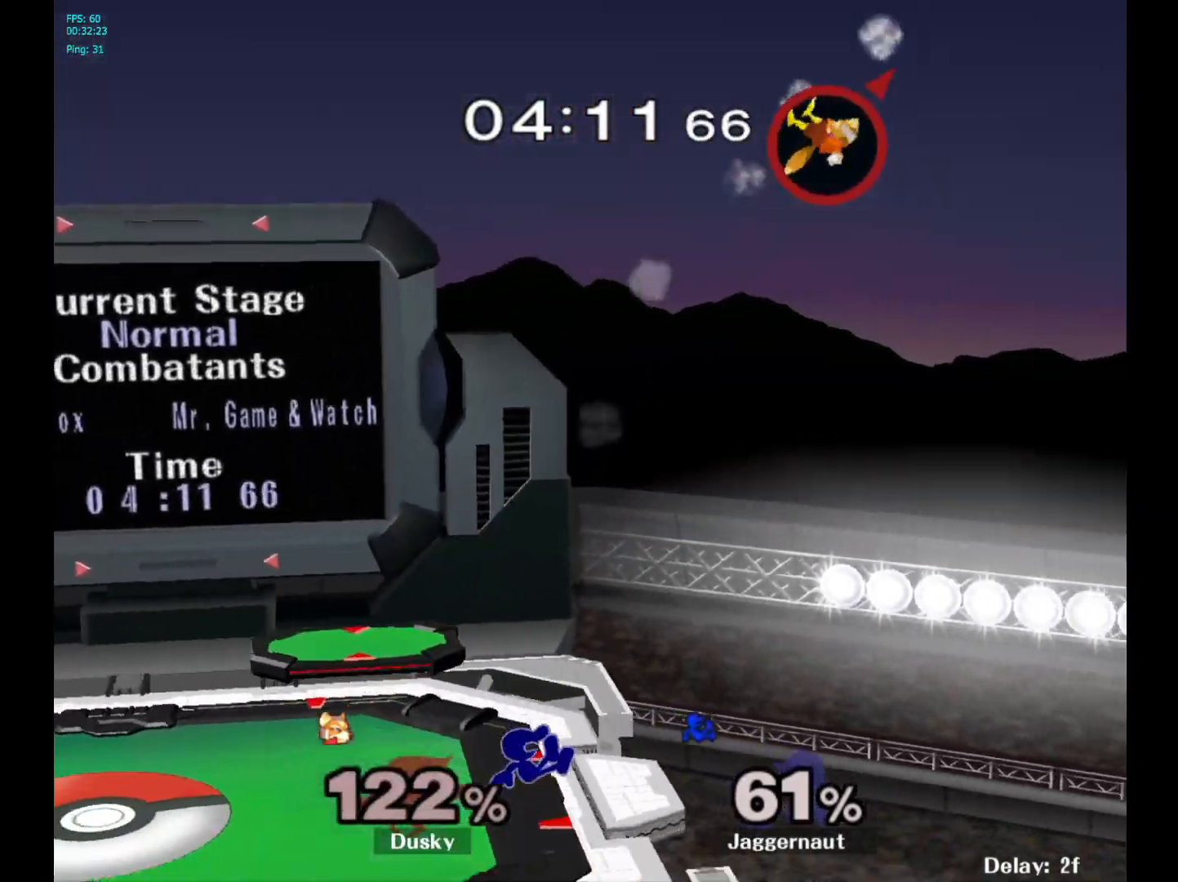
{"buttons": [], "left_stick": "center", "right_stick": "center", "events": []}
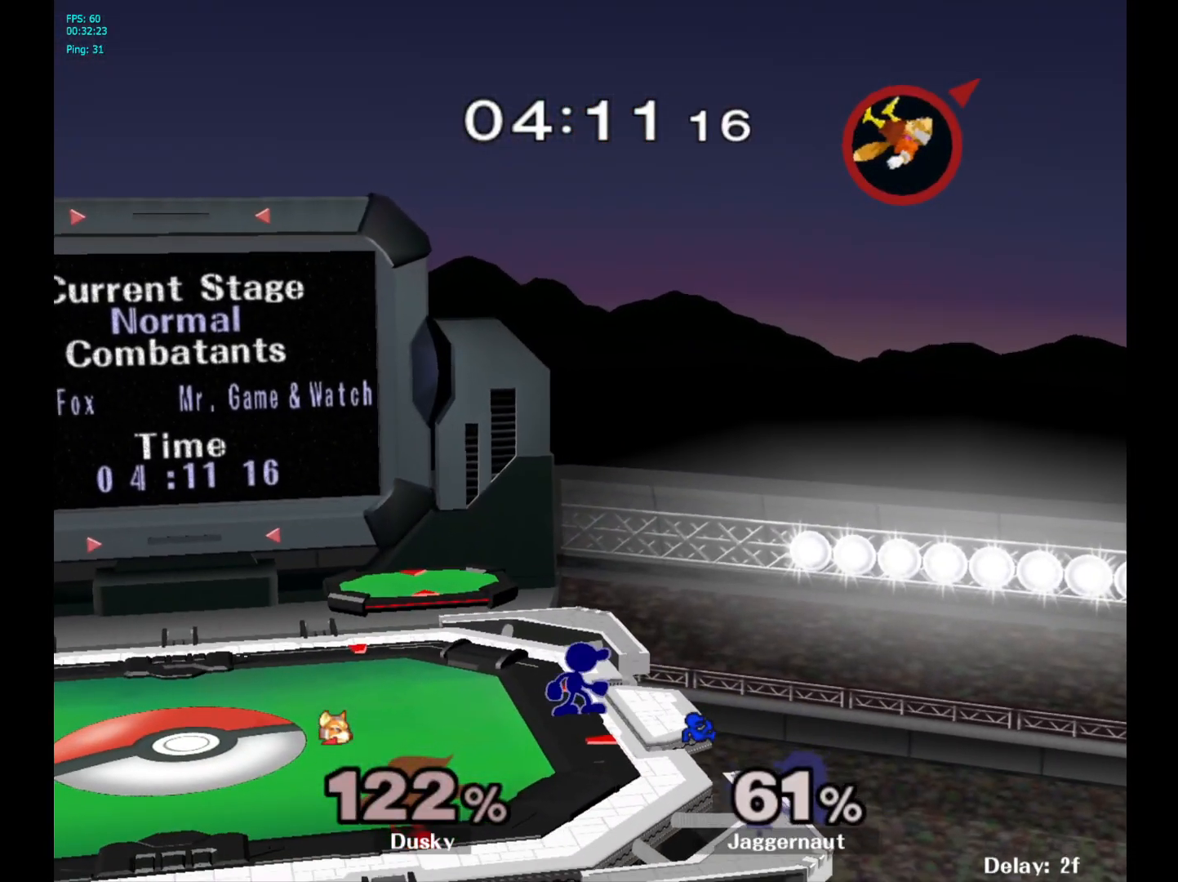
{"buttons": [], "left_stick": "center", "right_stick": "center", "events": []}
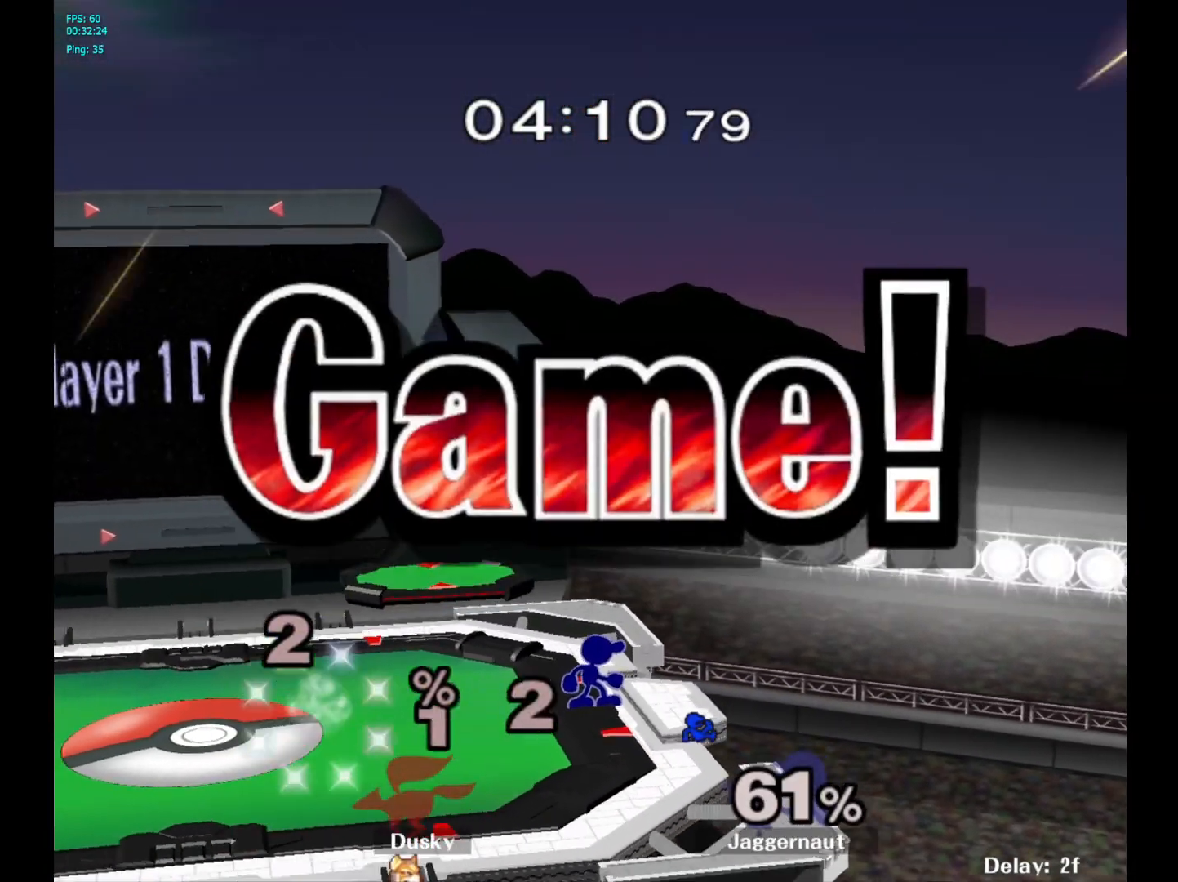
{"buttons": [], "left_stick": "center", "right_stick": "center", "events": [[117, "left_stick", "left"], [167, "left_stick", "center"]]}